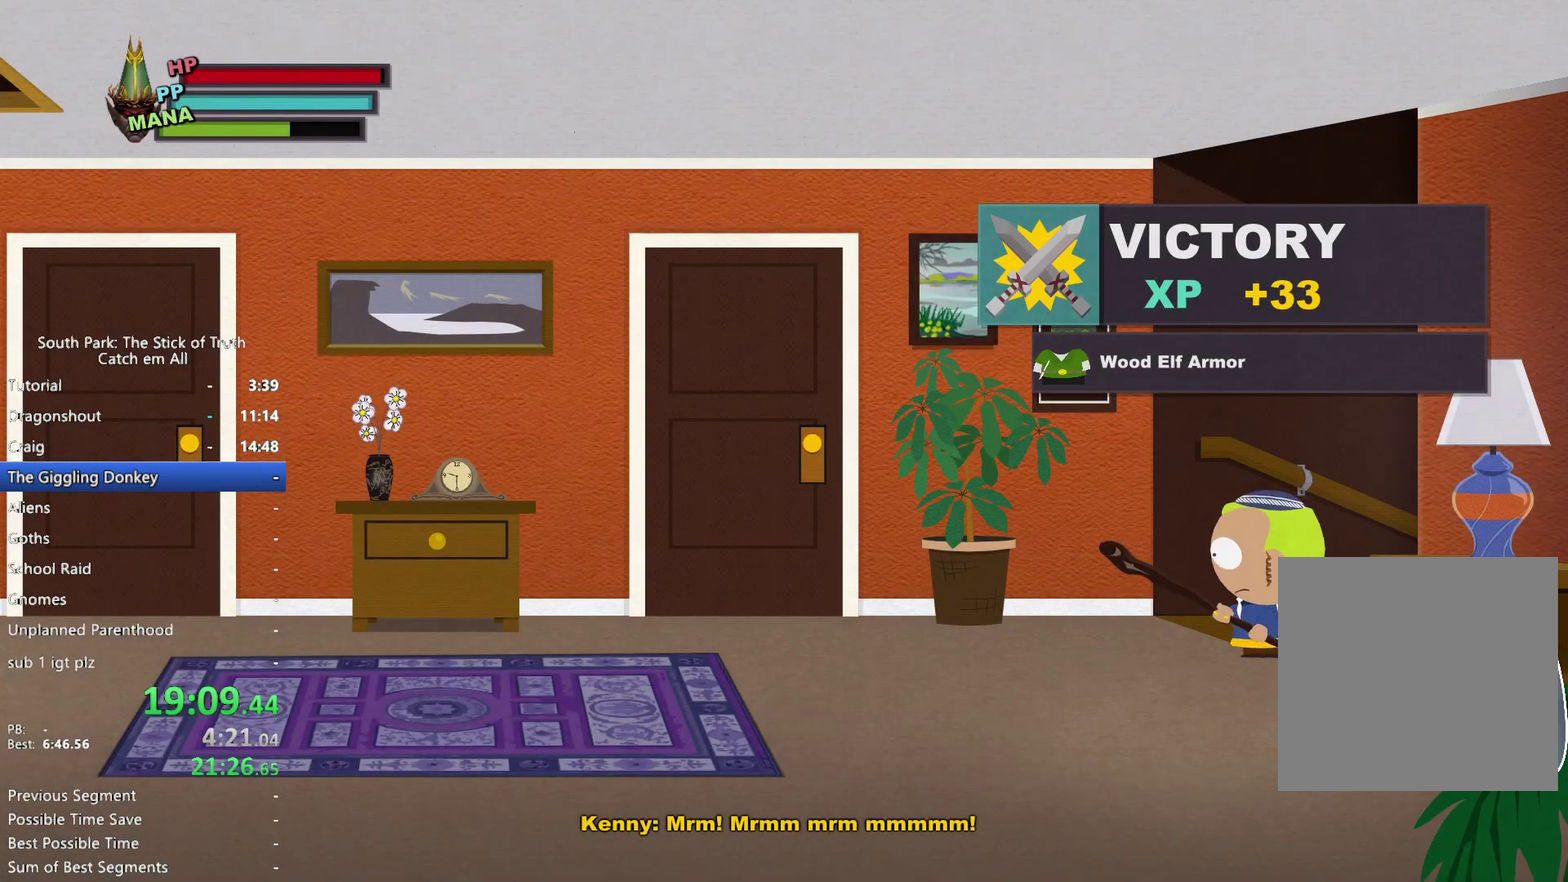
Gameplay with a controller (Xbox layout); each line is a JSON object with the inputs held at the frame after it. "events" lists button and stick changes between this image and that frame as [ms after this image, input, new state], when the widget could be followed in between. This overlay highlights the sticks when they move; stick clicks (L3 R3) are not distinguishable. Not read: A B DPAD_UP HOME L1 L2 L3 R3 SELECT START X.
{"buttons": [], "left_stick": "left", "right_stick": "center", "events": []}
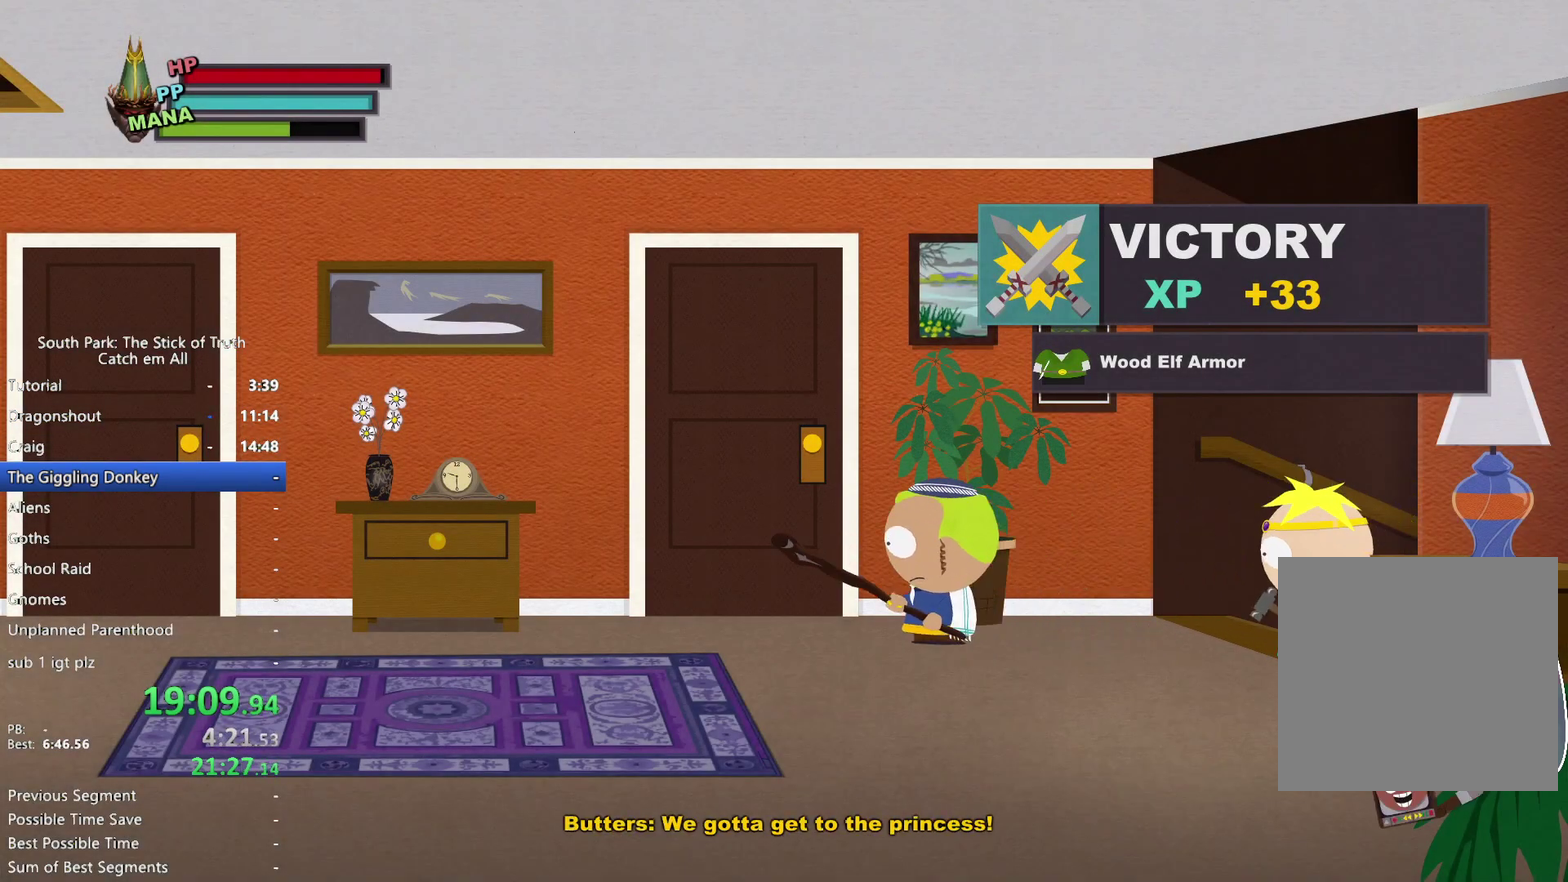
{"buttons": [], "left_stick": "left", "right_stick": "center", "events": []}
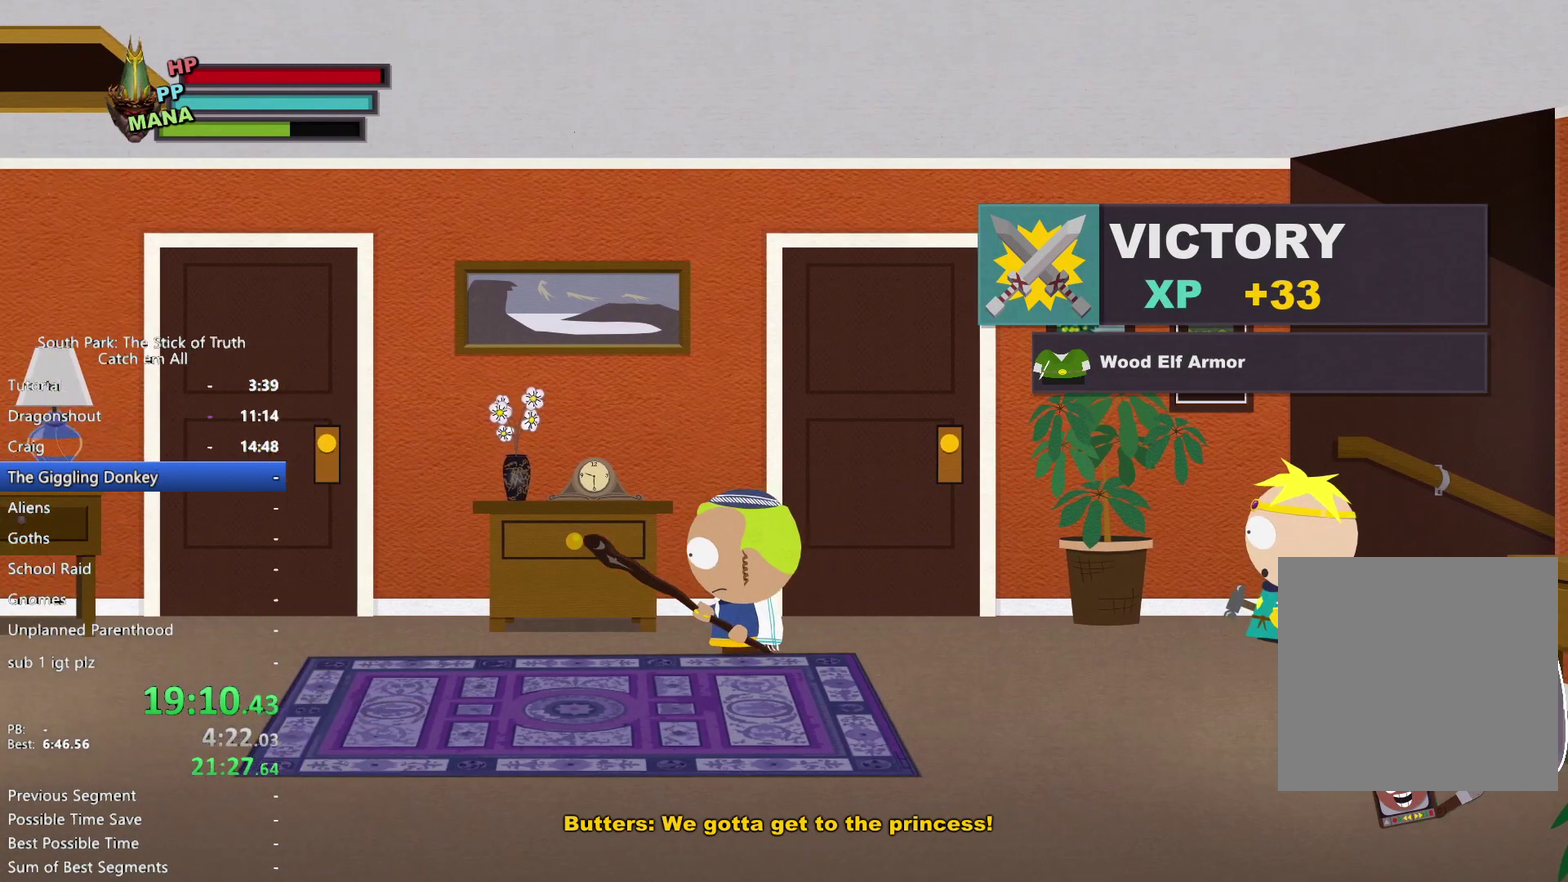
{"buttons": [], "left_stick": "up-left", "right_stick": "center", "events": [[483, "left_stick", "up-left"]]}
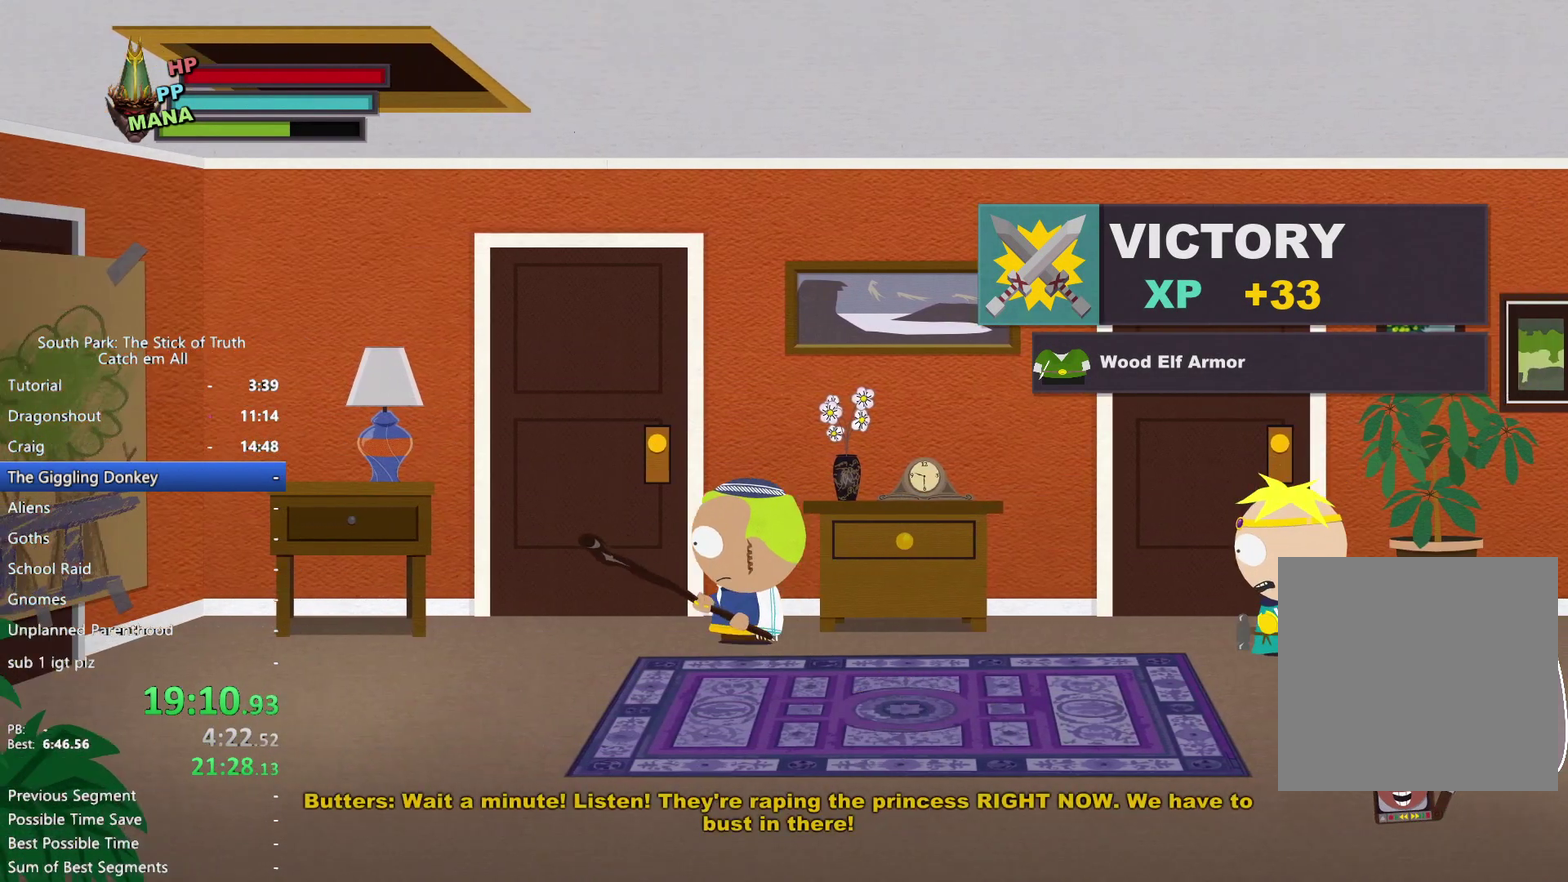
{"buttons": [], "left_stick": "center", "right_stick": "center", "events": [[267, "left_stick", "center"]]}
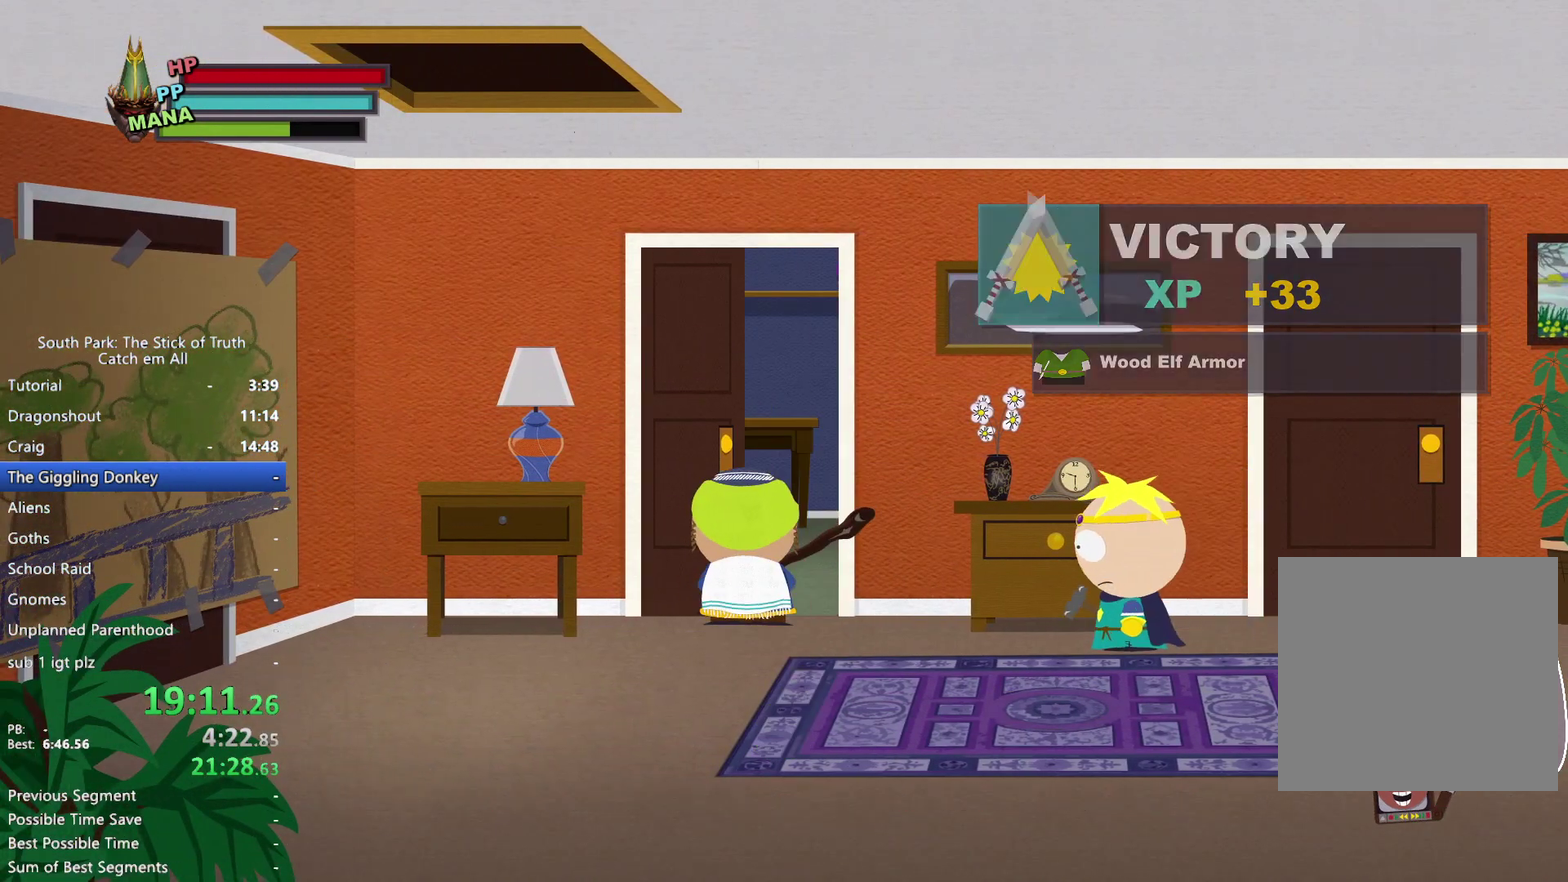
{"buttons": [], "left_stick": "center", "right_stick": "center", "events": []}